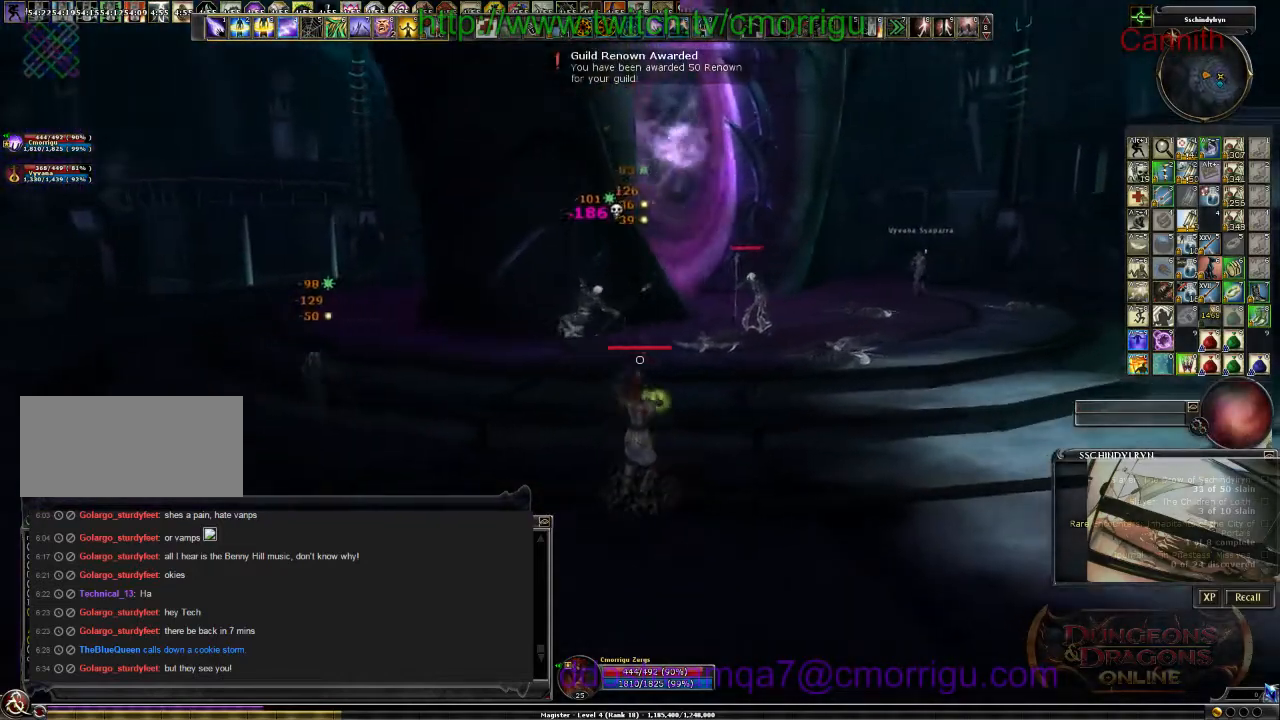
Gameplay with keyboard; each line is a JSON object with the keys held at the frame after it. "events" lists presses ("down") and releases ("up") of ".", "/", "0", "1", "2", "3", "4", "5", "6", "7", "8", "9", "a", "b", "backslash", "backspace", "c", "caps_lock", "comma", "ctrl_l", "ctrl_r", "d", "e", "equals", "escape", "f", "f1", "f10", "f11", "f12", "f2", "f3", "f4", "f5", "f6", "f7", "f8", "f9", "g", "h", "i", "j", "k", "l", "lbracket", "m", "minus", "n", "o", "p", "q", "quote", "r", "rbracket", "return", "s", "semicolon", "shift_l", "shift_r", "space", "t", "tilde", "u", "v", "w", "x", "y" and "z" between this image and that frame as [ms after this image, input, new state], when the widget could be followed in between. No other keys are recorded. Mouse input is not recorded. Not read: tab.
{"keys": ["d"], "events": [[200, "w", "up"]]}
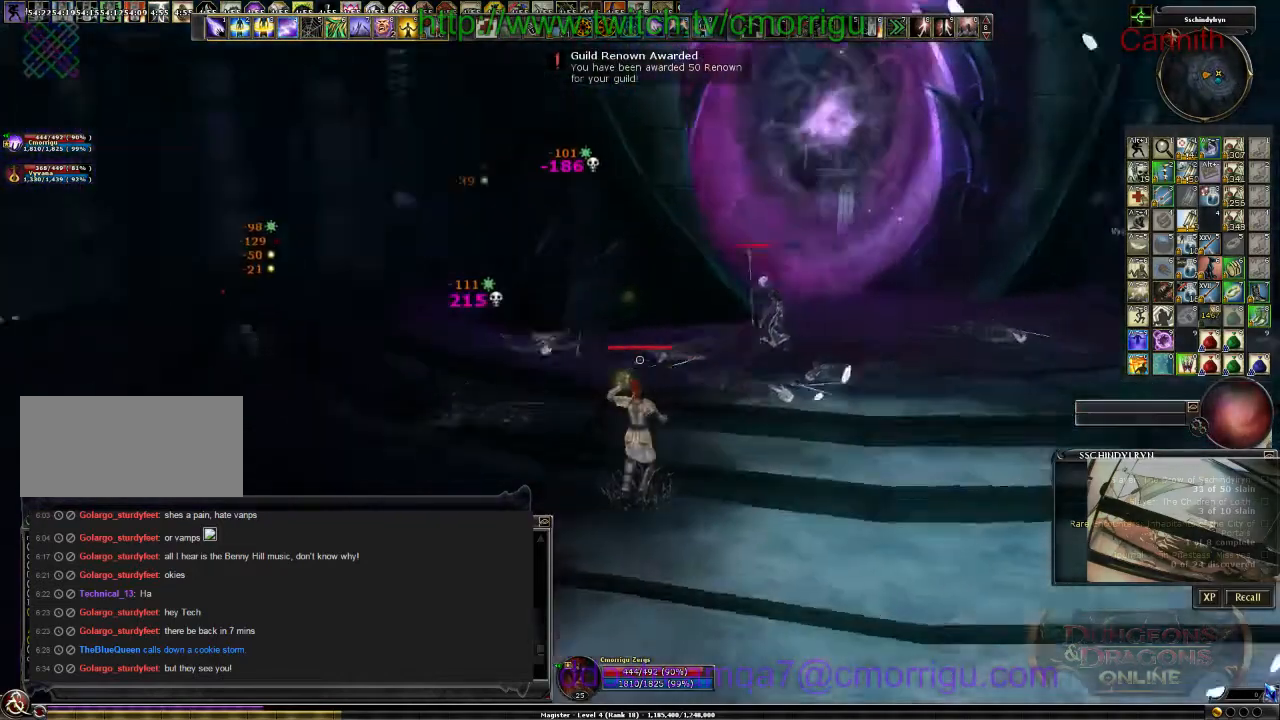
{"keys": ["d"], "events": []}
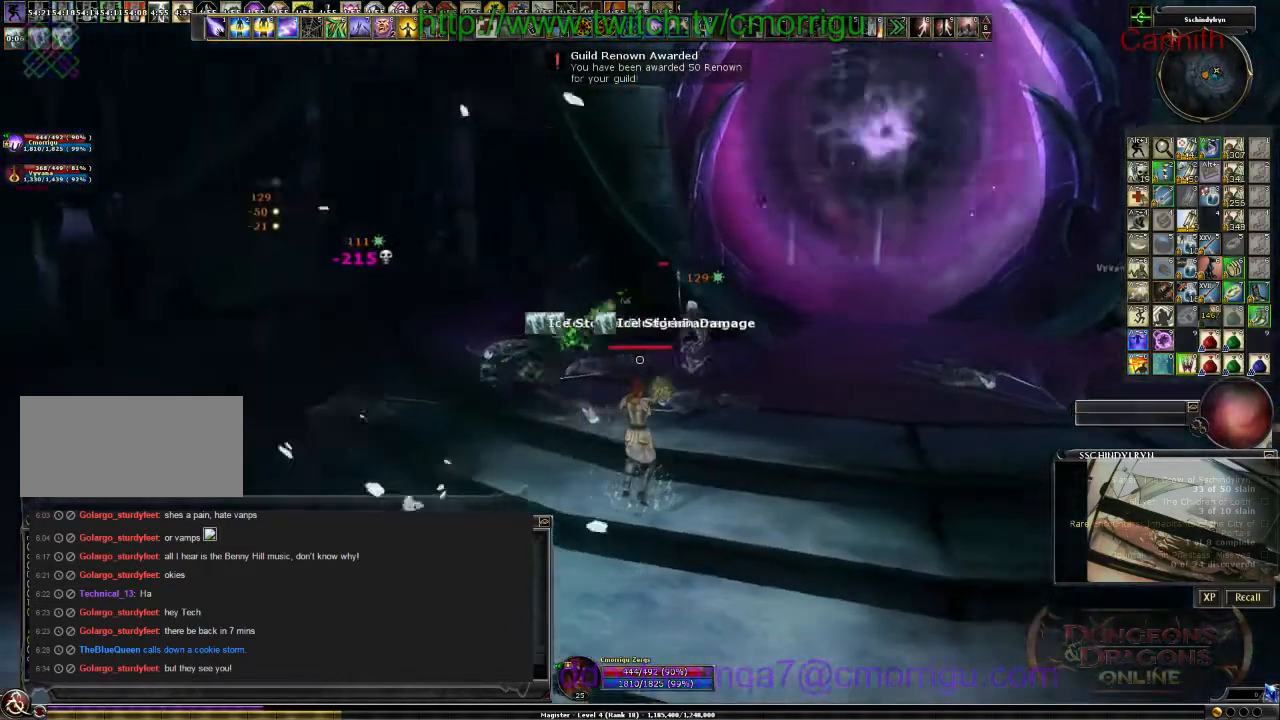
{"keys": ["d"], "events": []}
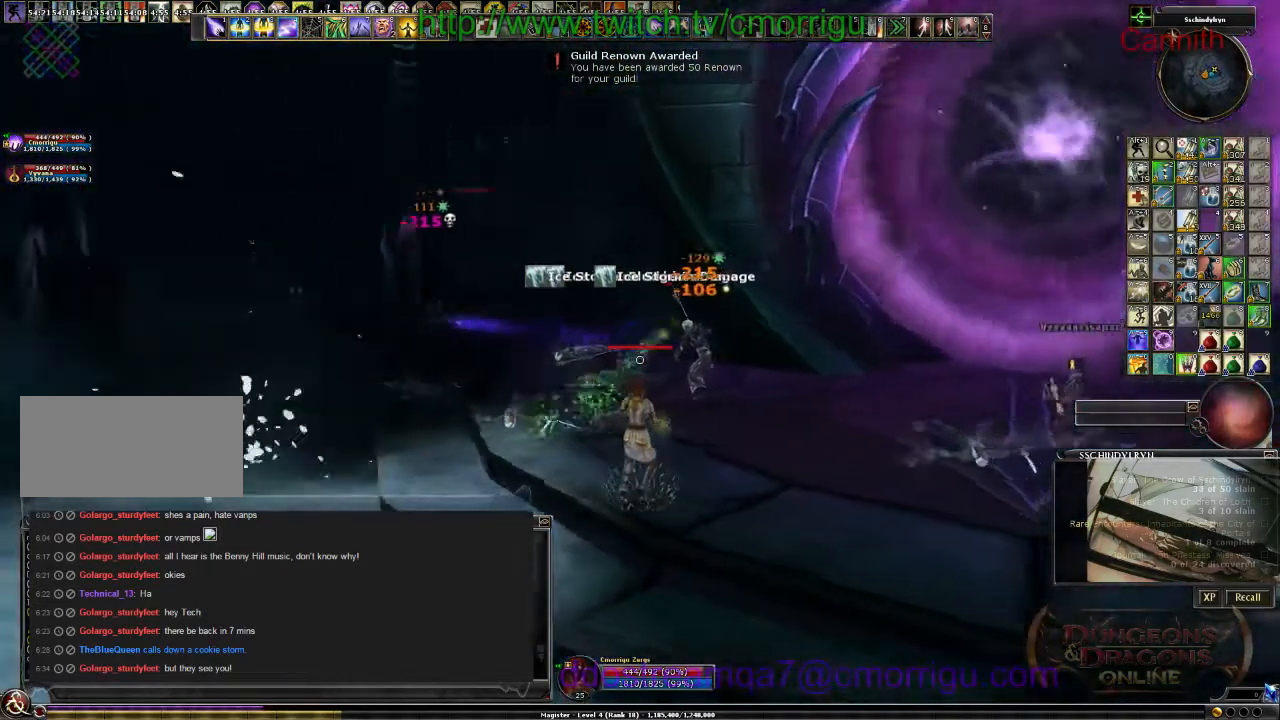
{"keys": ["s"], "events": [[166, "s", "down"], [400, "d", "up"]]}
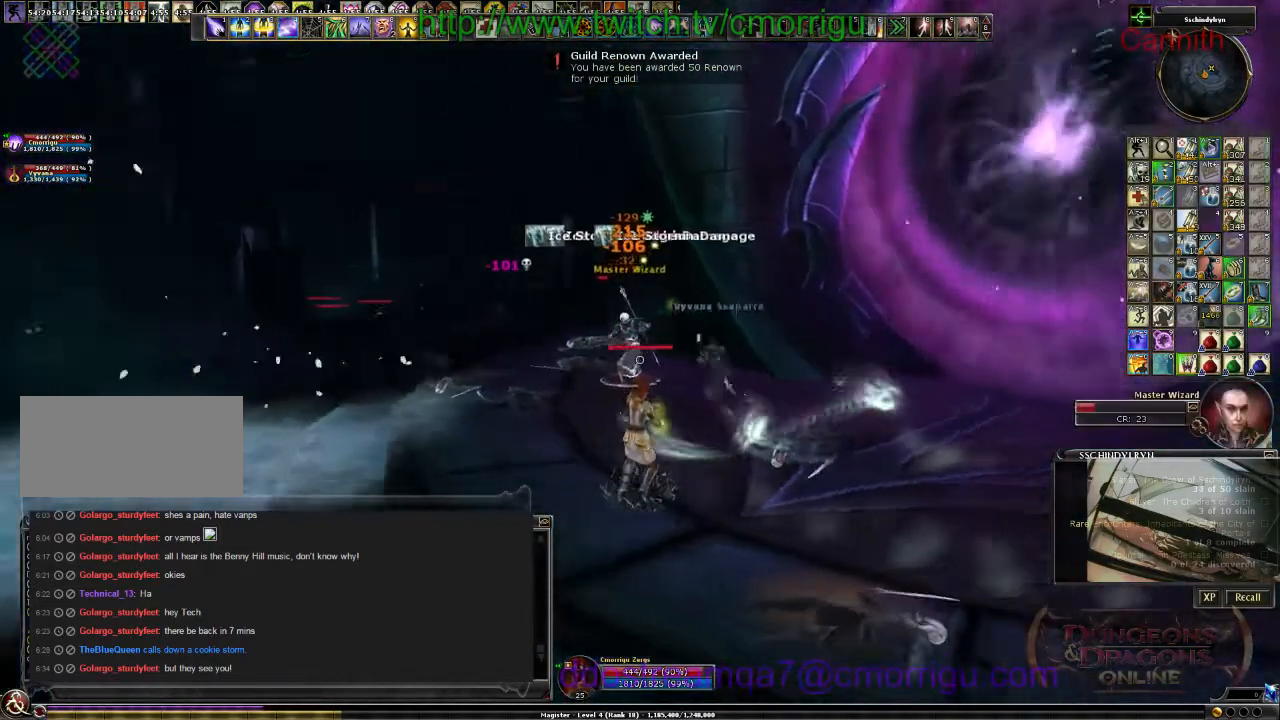
{"keys": ["s"]}
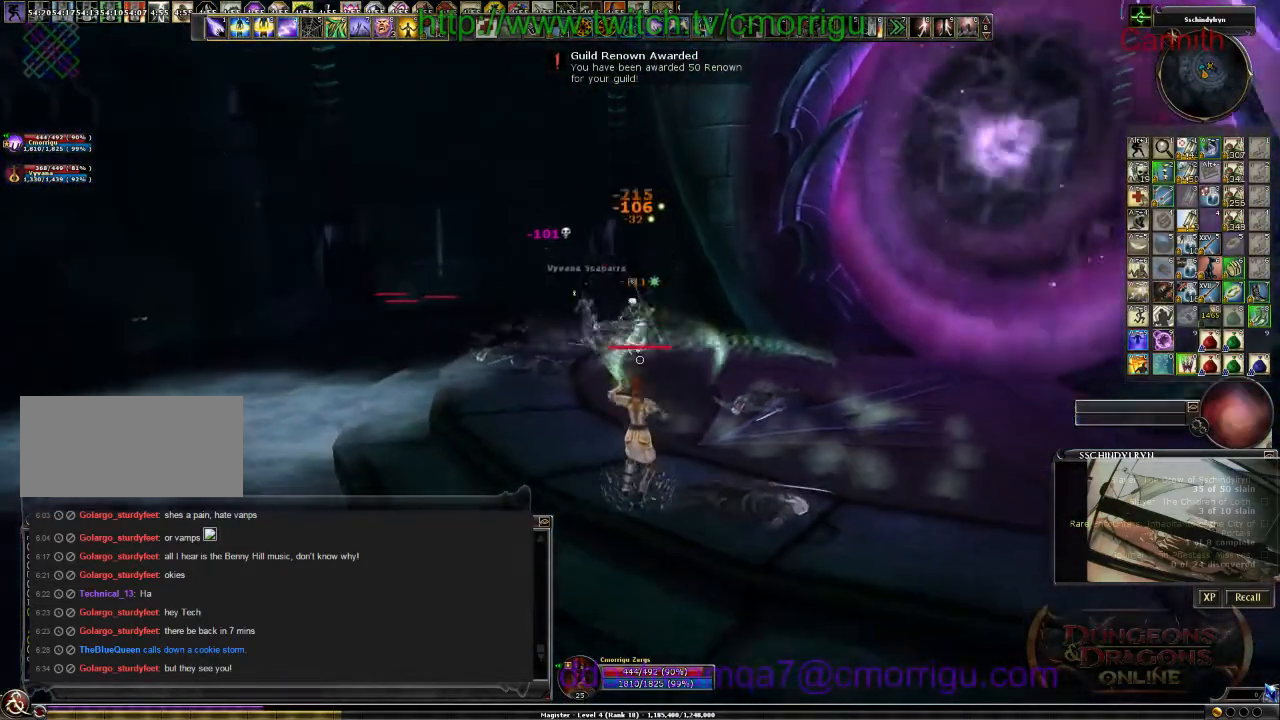
{"keys": [], "events": [[166, "s", "up"]]}
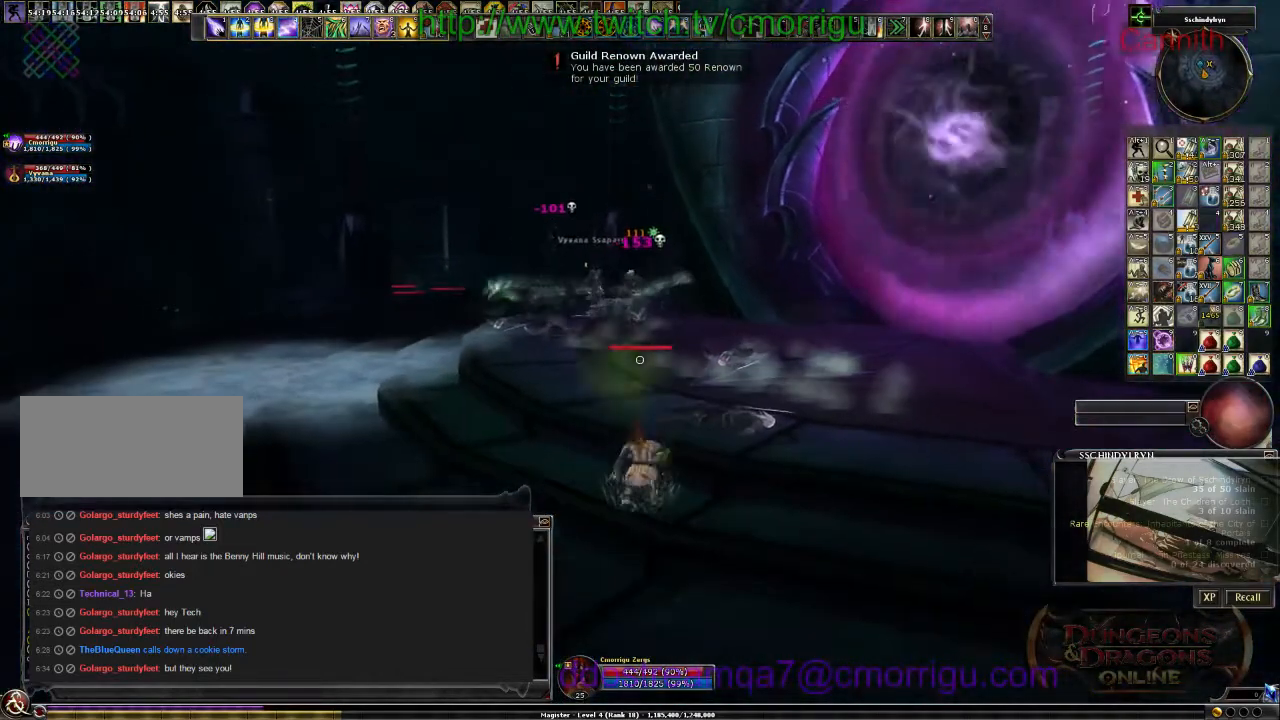
{"keys": ["w"], "events": [[33, "w", "down"]]}
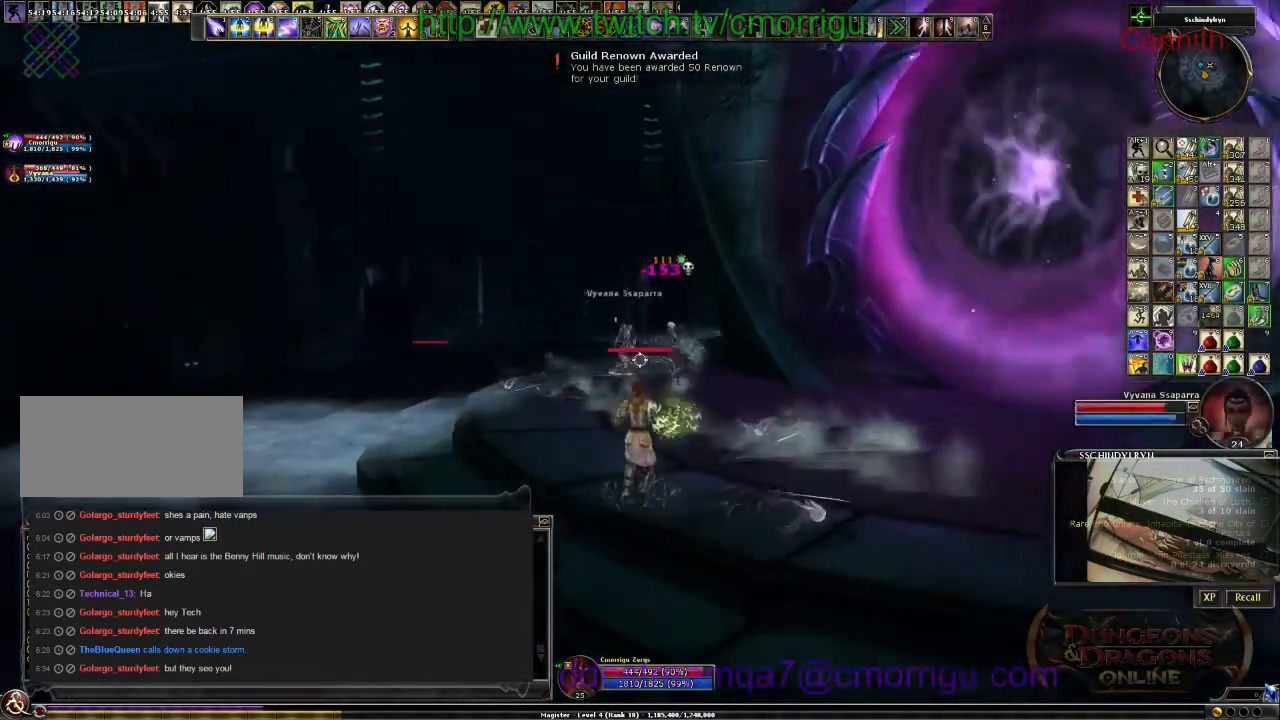
{"keys": [], "events": [[300, "w", "up"]]}
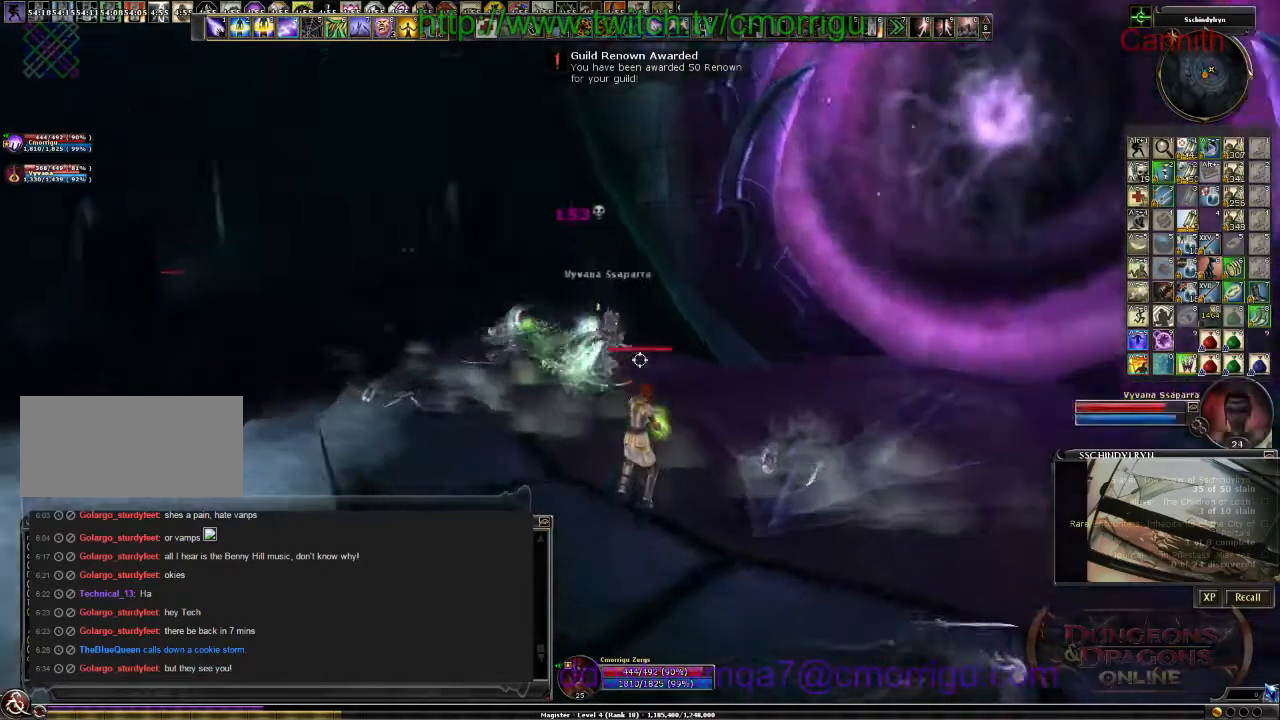
{"keys": [], "events": []}
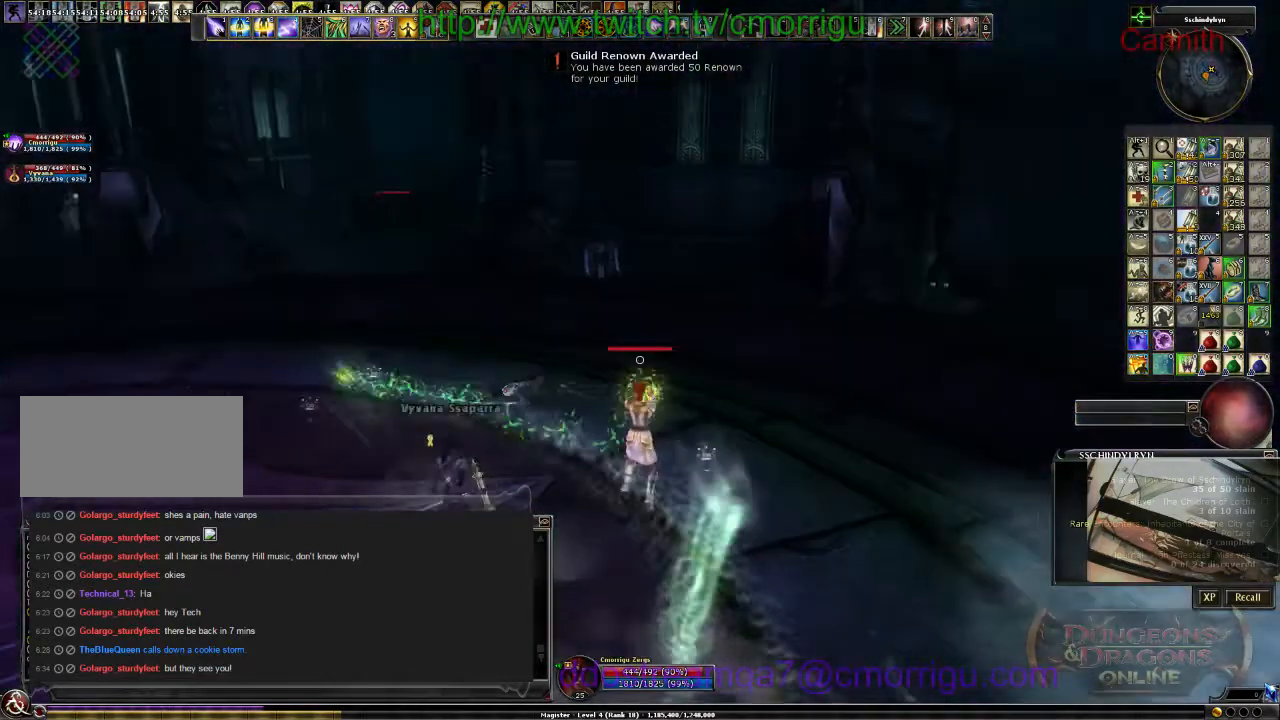
{"keys": ["a", "w"], "events": [[233, "a", "down"], [300, "w", "down"]]}
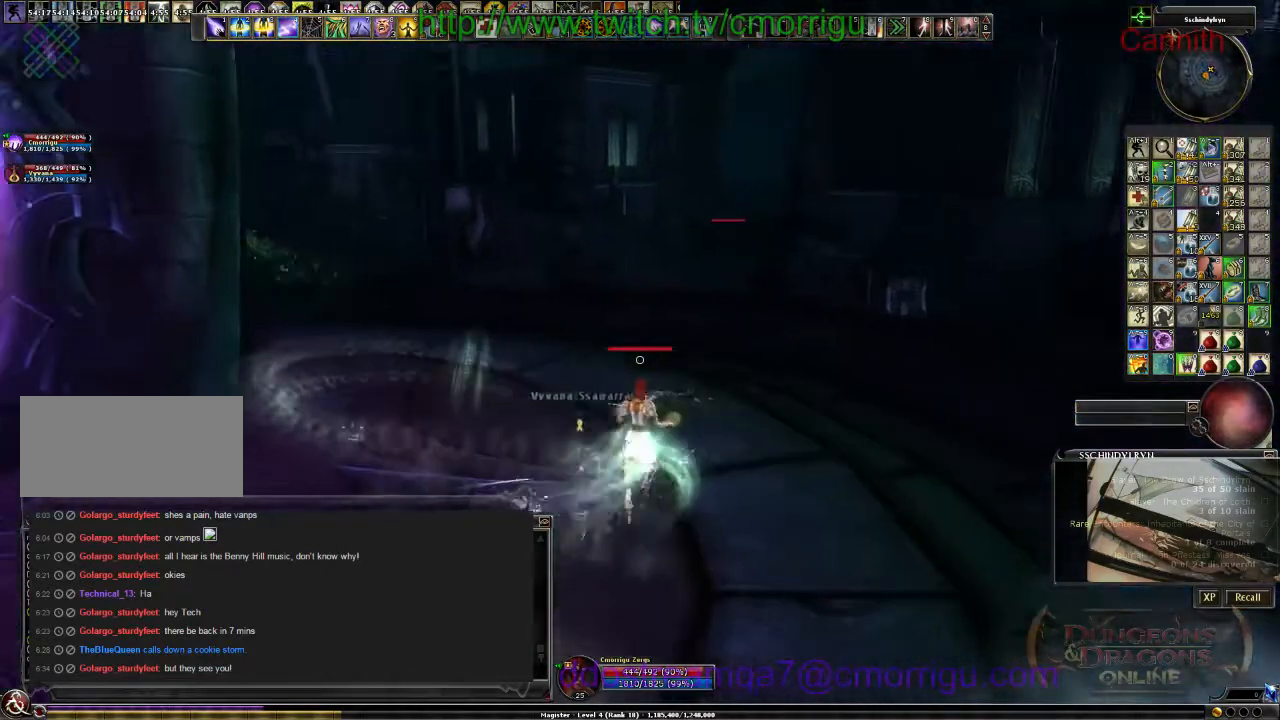
{"keys": [], "events": [[66, "a", "up"], [200, "w", "up"]]}
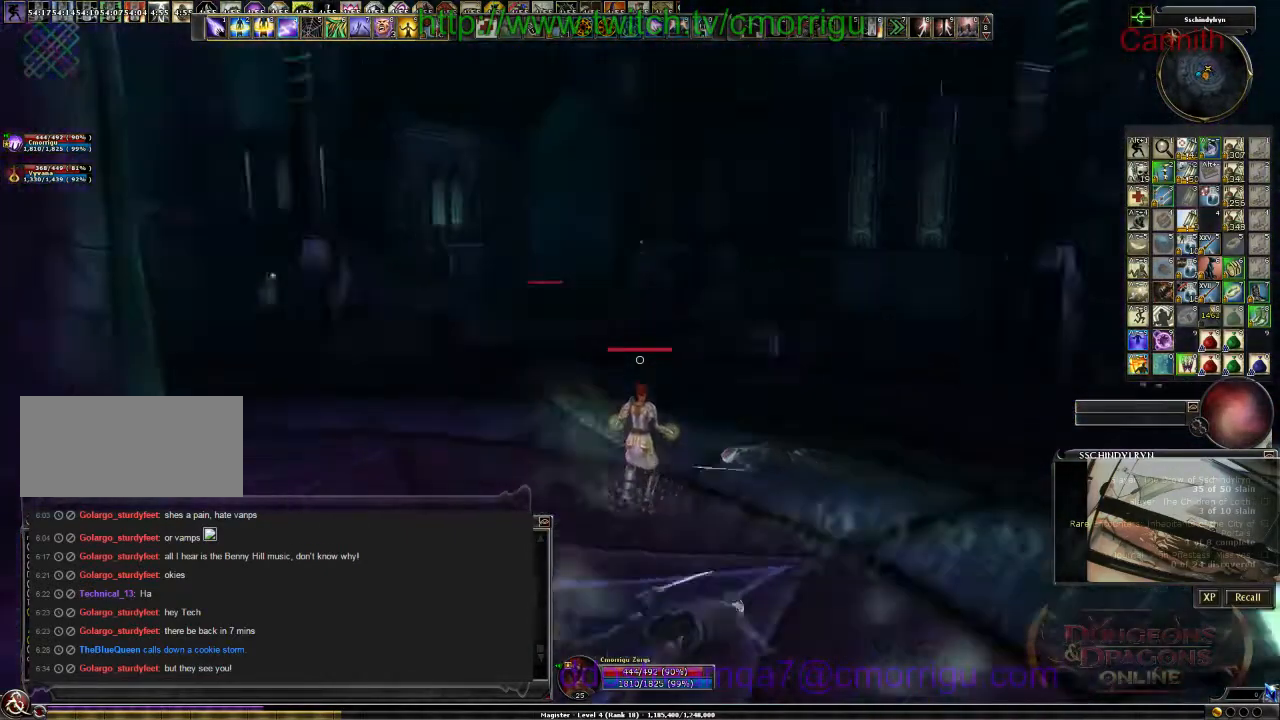
{"keys": [], "events": []}
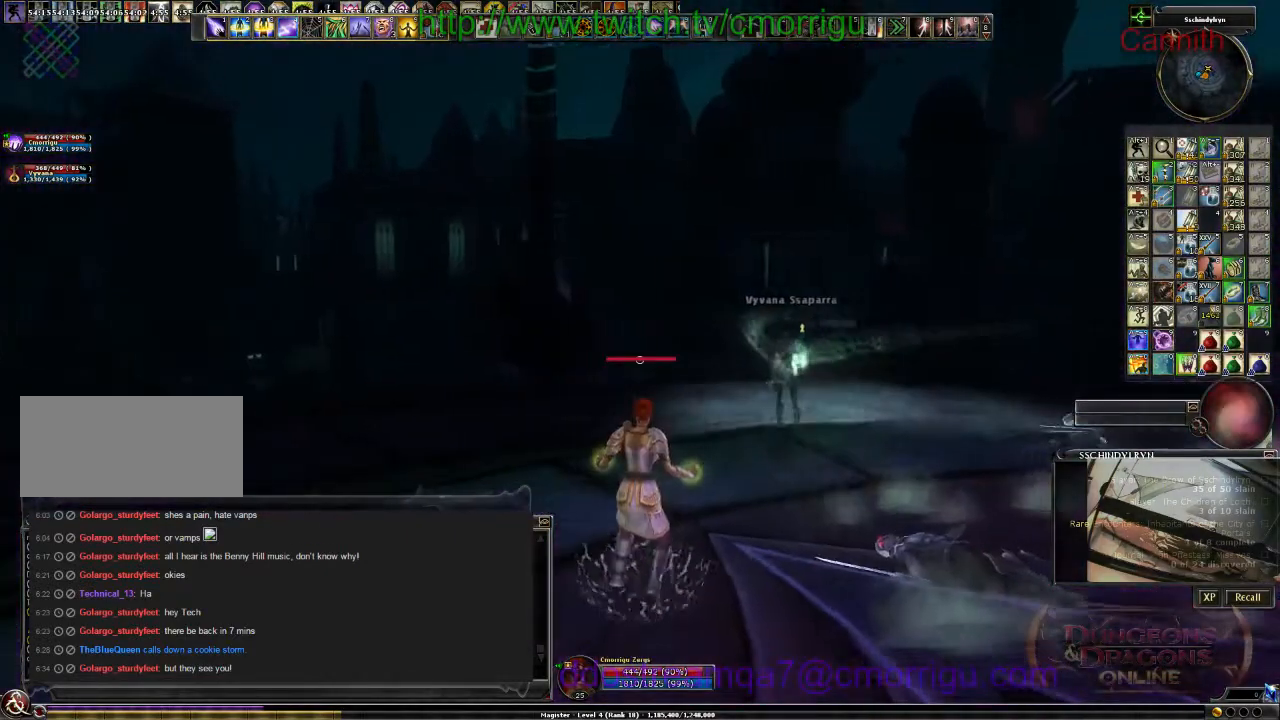
{"keys": ["w"], "events": [[300, "w", "down"]]}
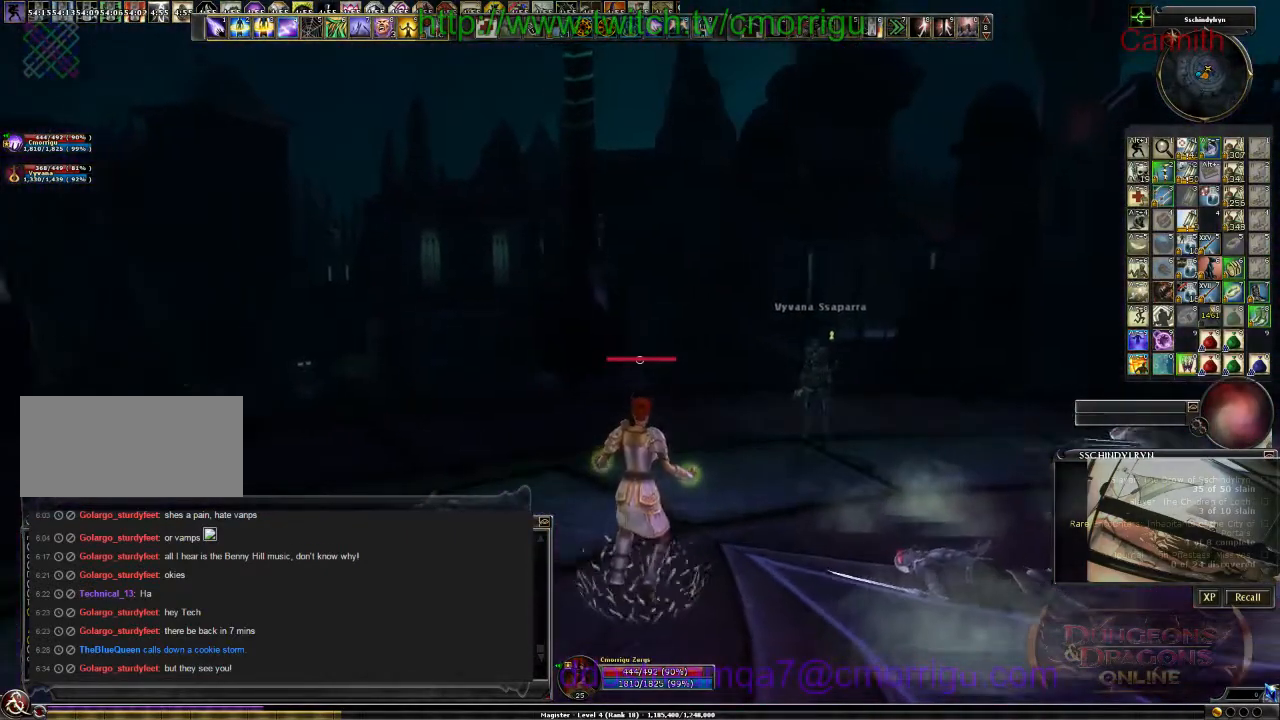
{"keys": [], "events": [[400, "w", "up"]]}
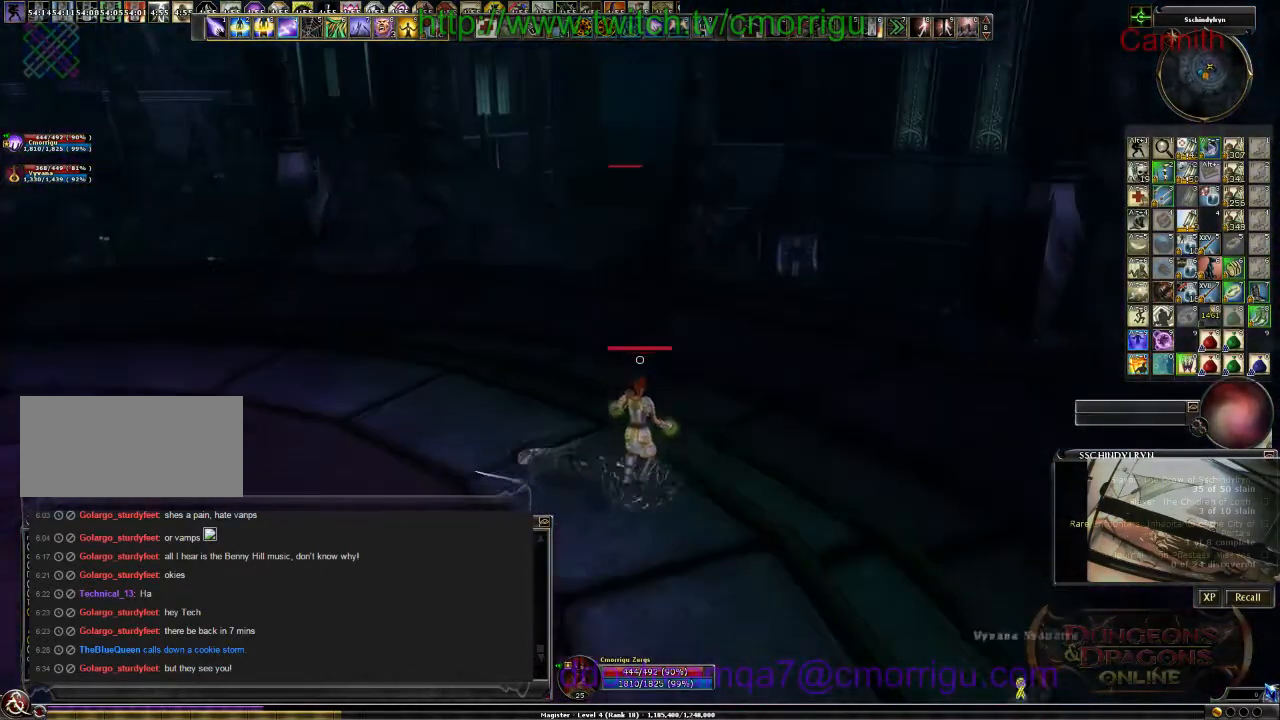
{"keys": [], "events": [[200, "m", "down"], [333, "m", "up"]]}
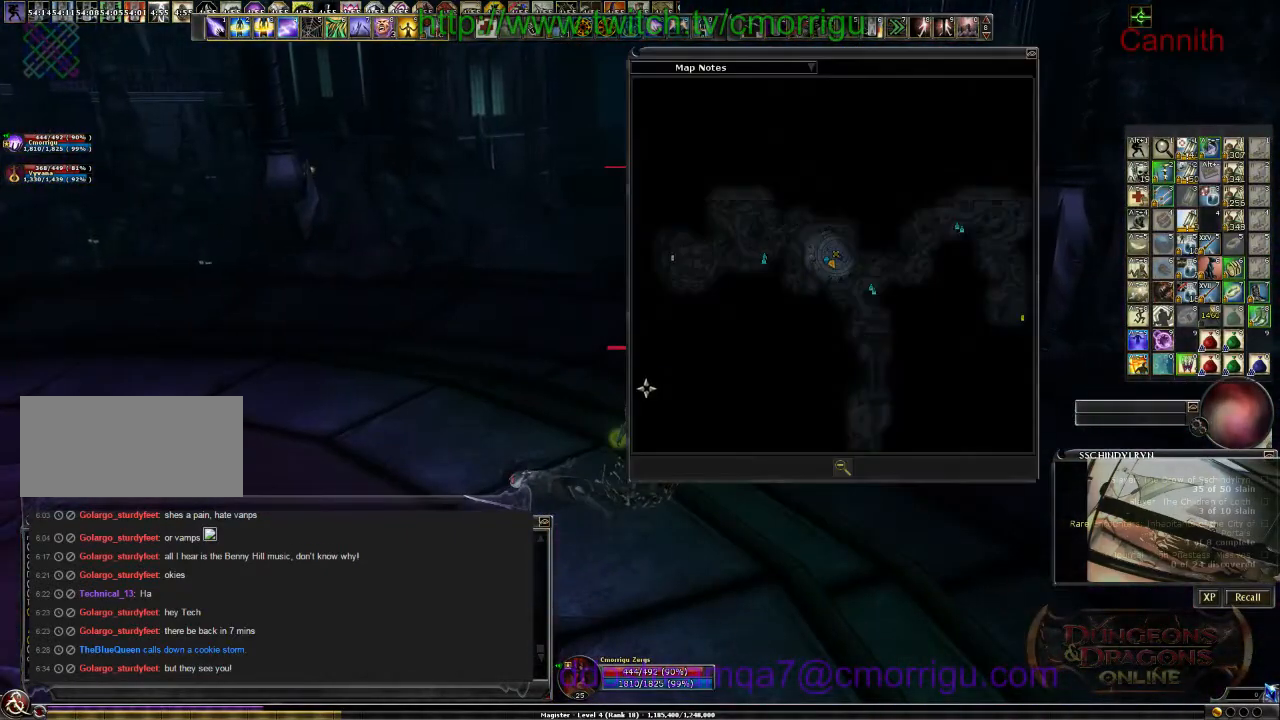
{"keys": [], "events": []}
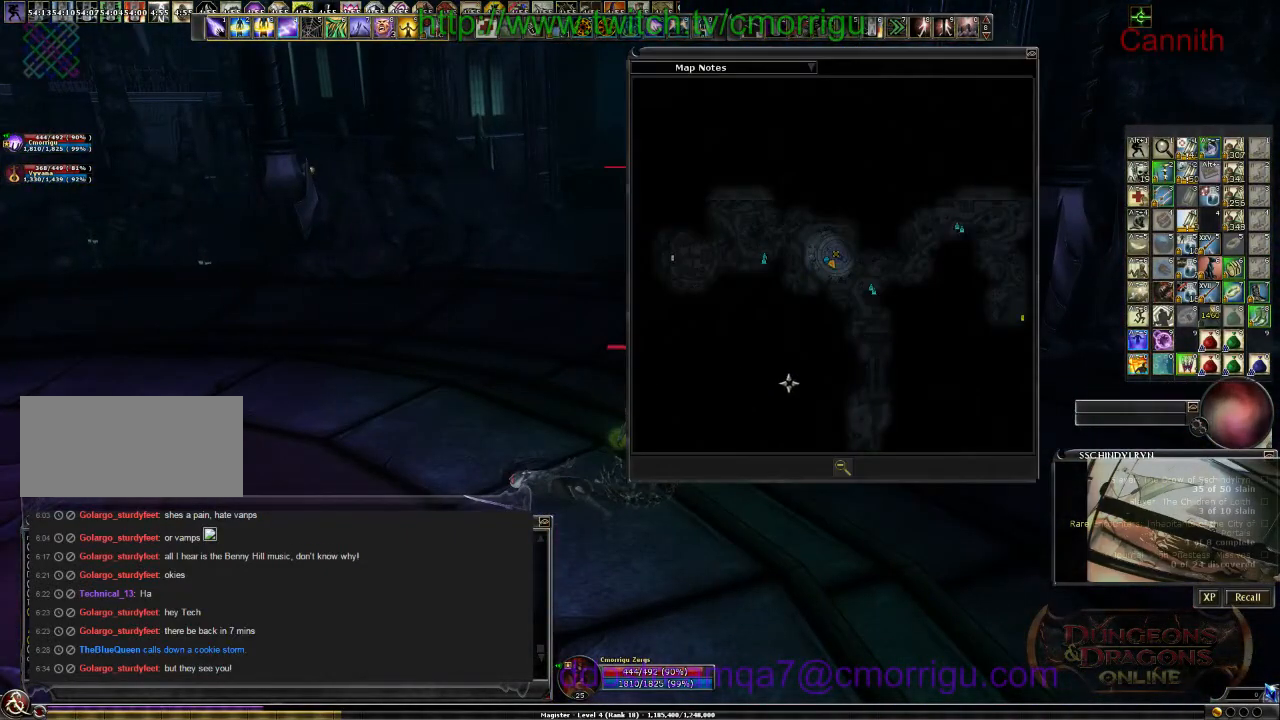
{"keys": [], "events": []}
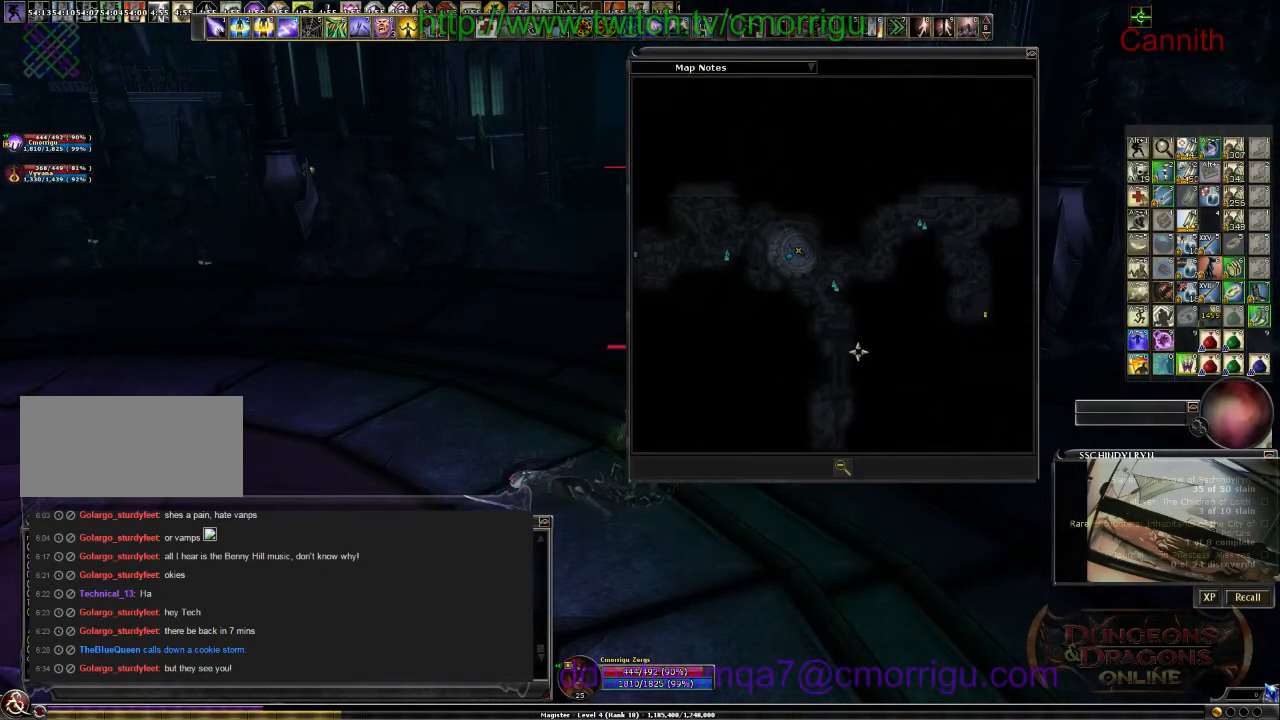
{"keys": [], "events": []}
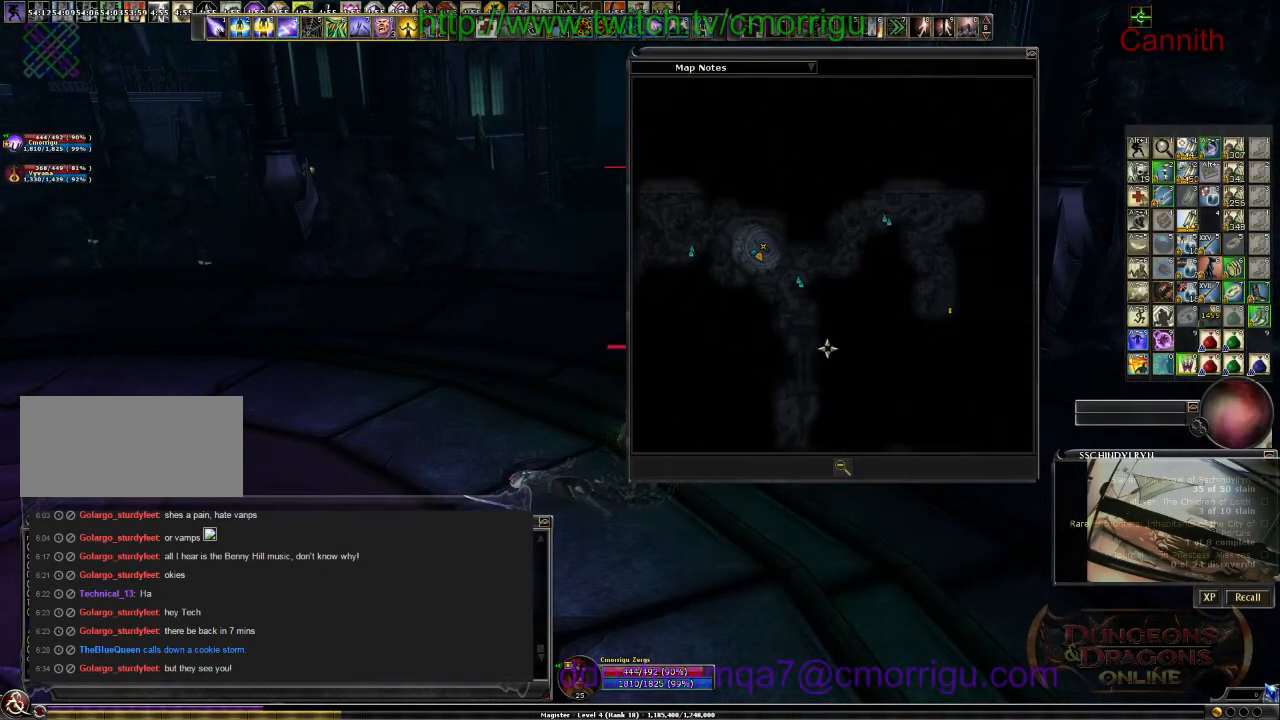
{"keys": [], "events": []}
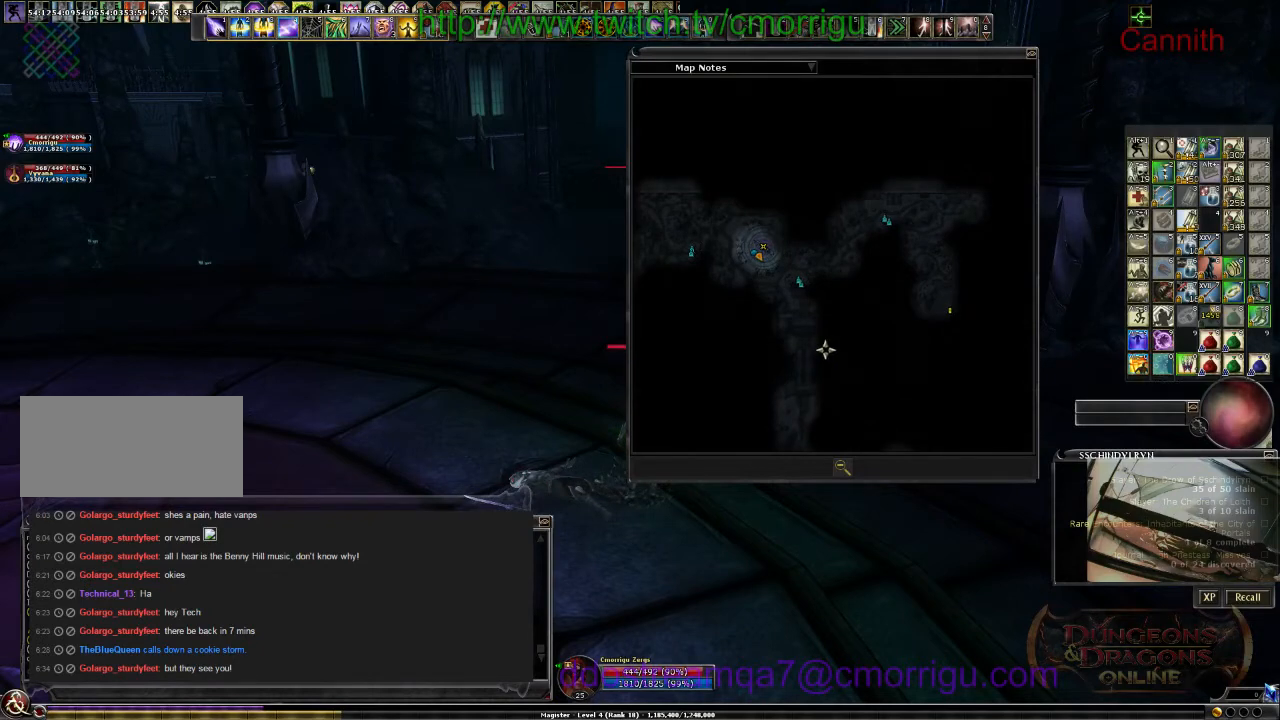
{"keys": [], "events": []}
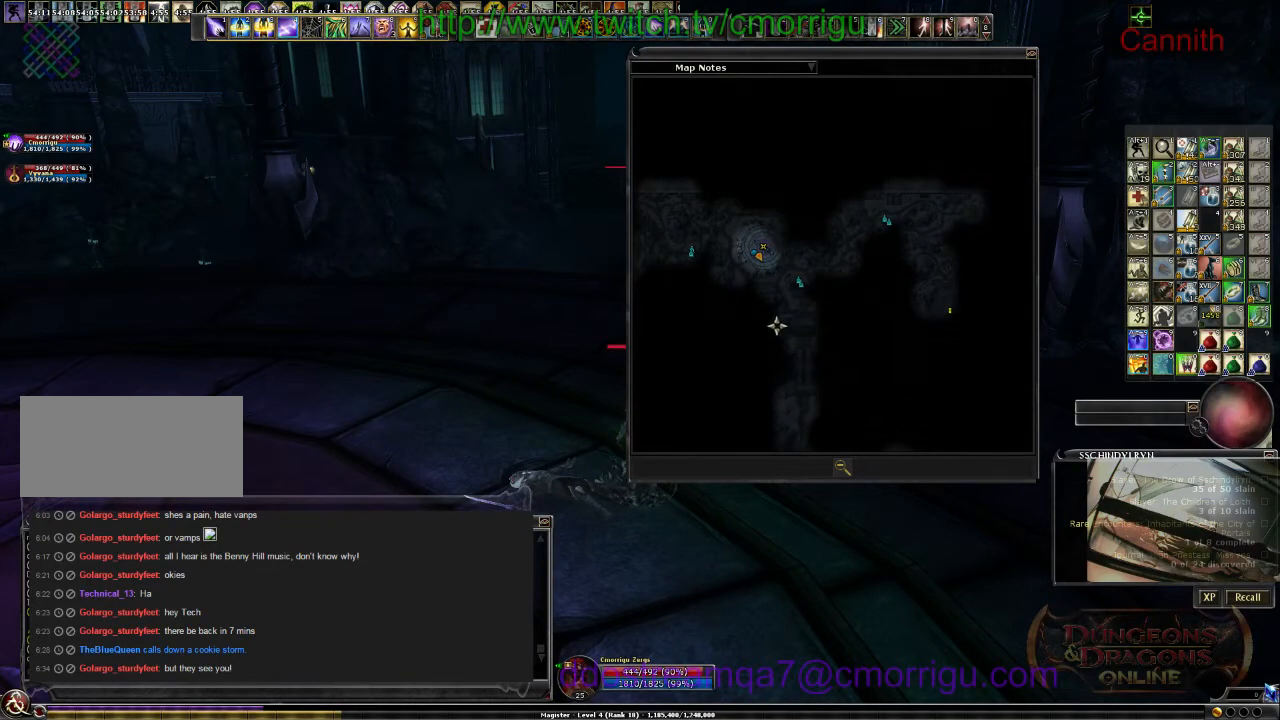
{"keys": ["a"], "events": [[500, "a", "down"]]}
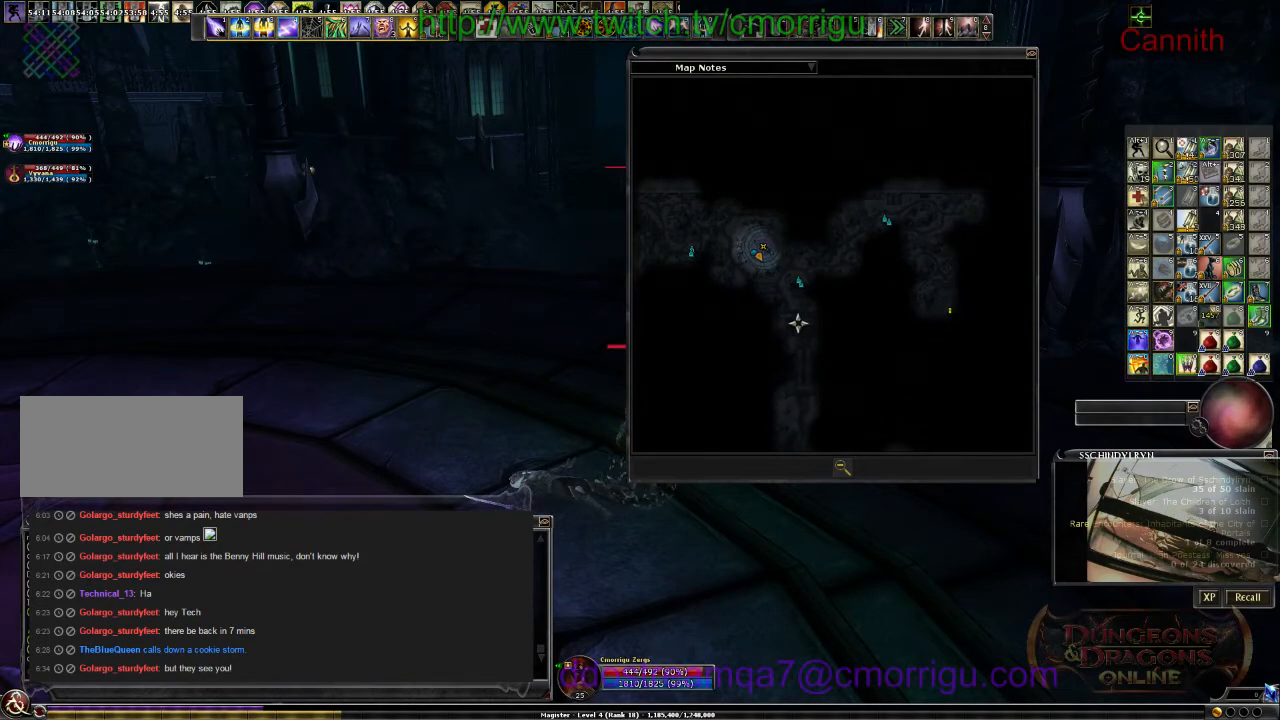
{"keys": [], "events": [[266, "a", "up"]]}